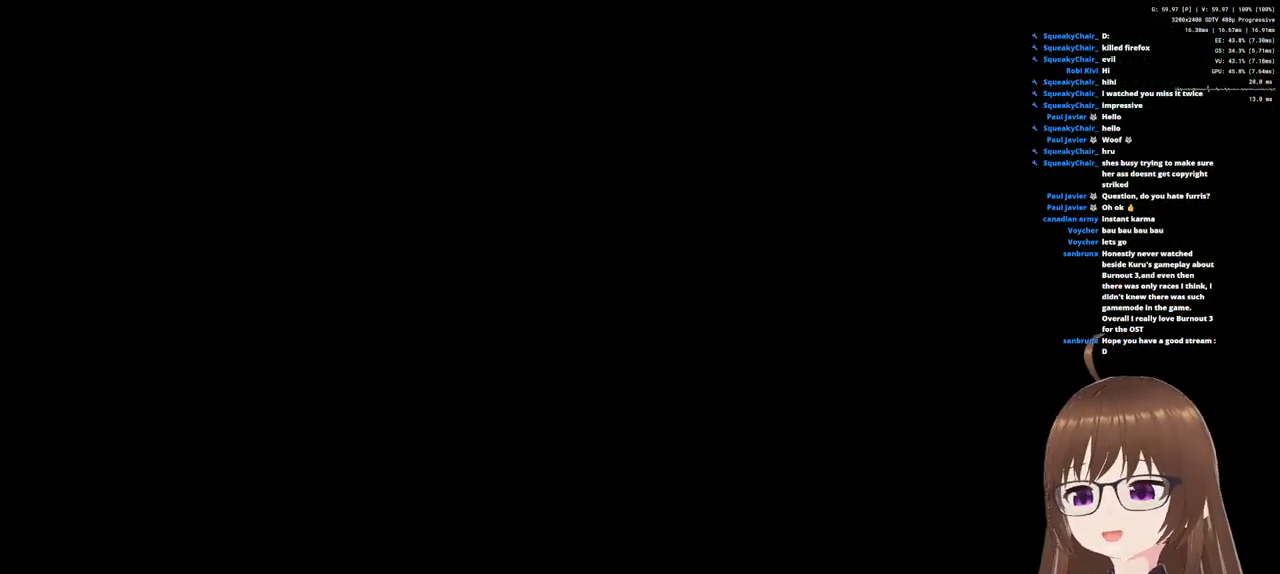
Gameplay with a controller (PlayStation layout); each line is a JSON object with the inputs held at the frame after it. "events" lists button and stick changes between this image and that frame as [ms after this image, input, new state], when the widget could be followed in between.
{"buttons": [], "left_stick": "center", "right_stick": "center", "events": []}
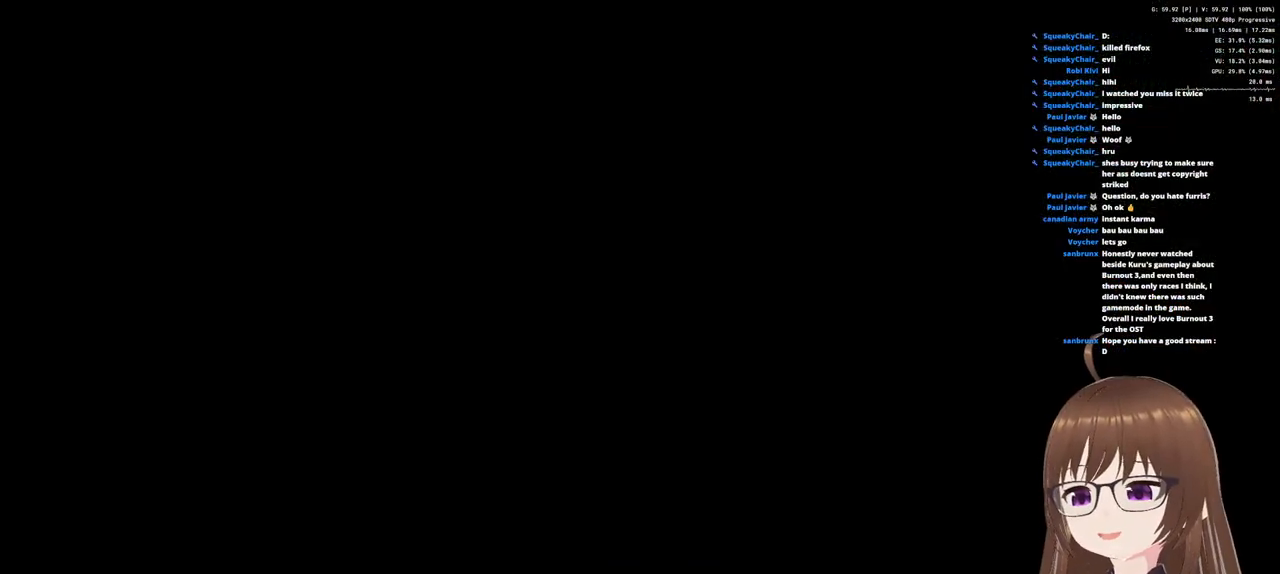
{"buttons": [], "left_stick": "center", "right_stick": "center", "events": []}
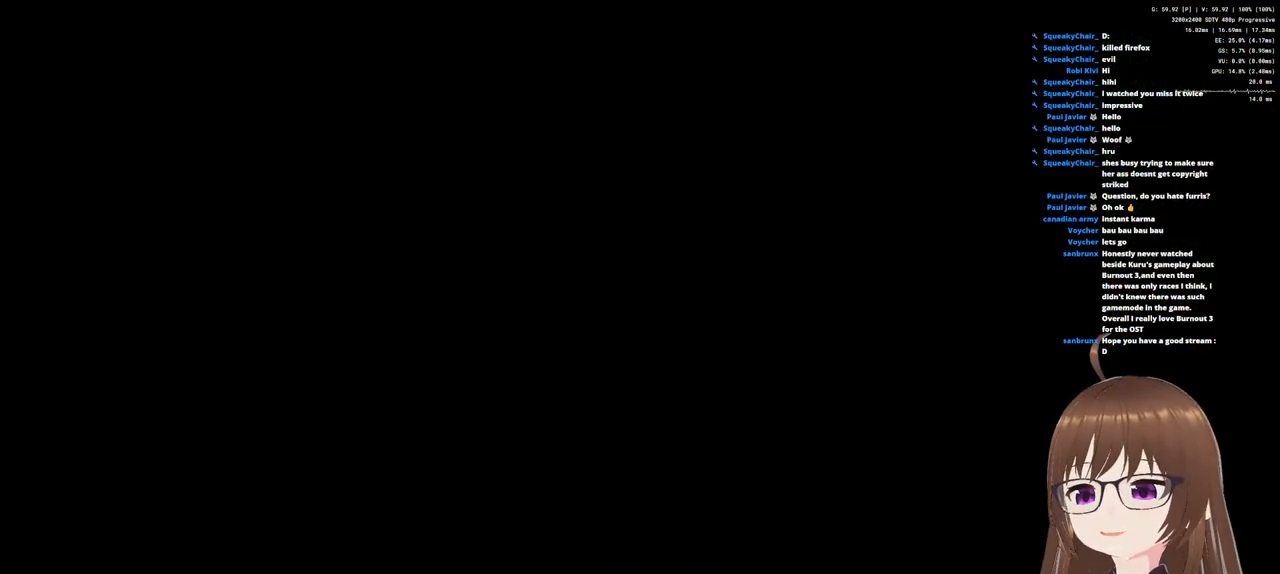
{"buttons": [], "left_stick": "center", "right_stick": "center", "events": []}
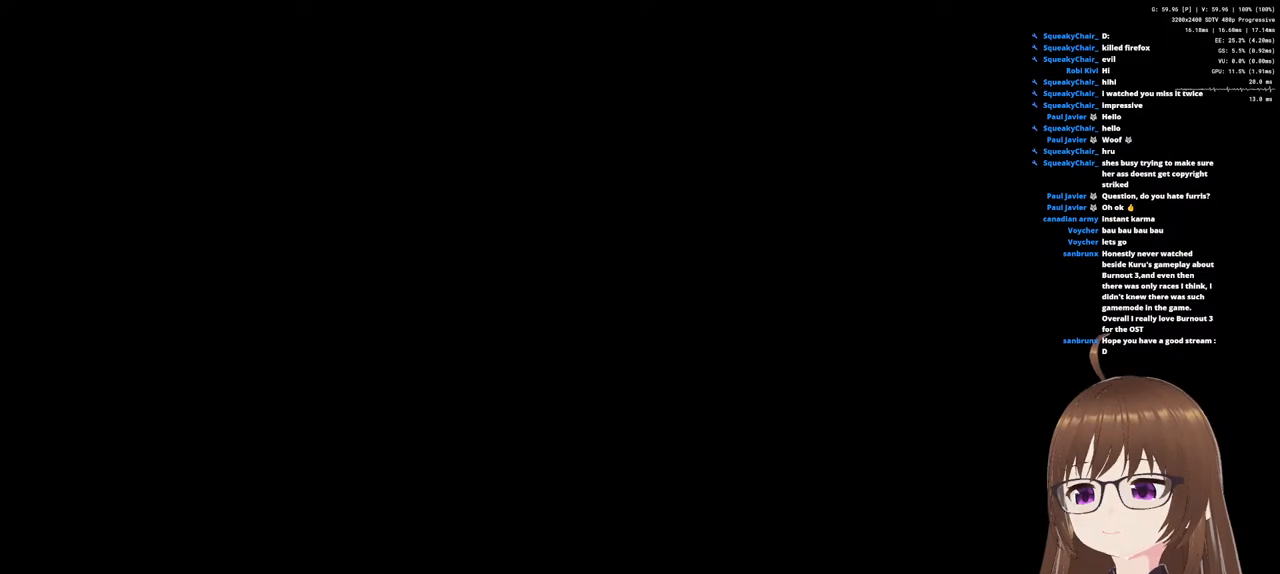
{"buttons": [], "left_stick": "center", "right_stick": "center", "events": []}
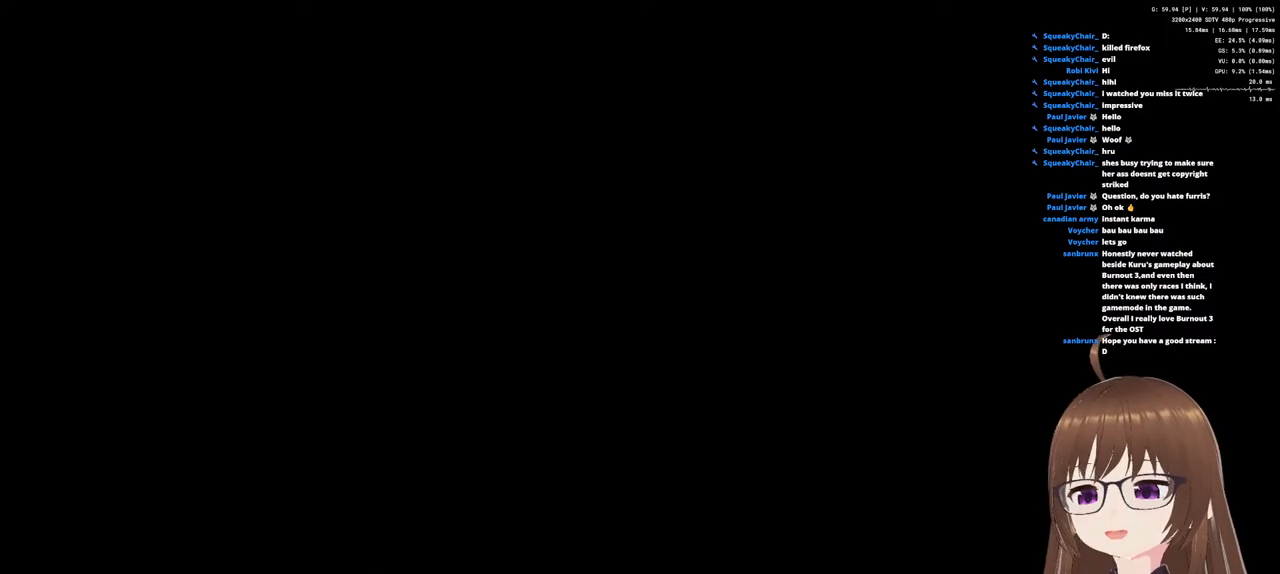
{"buttons": [], "left_stick": "center", "right_stick": "center", "events": []}
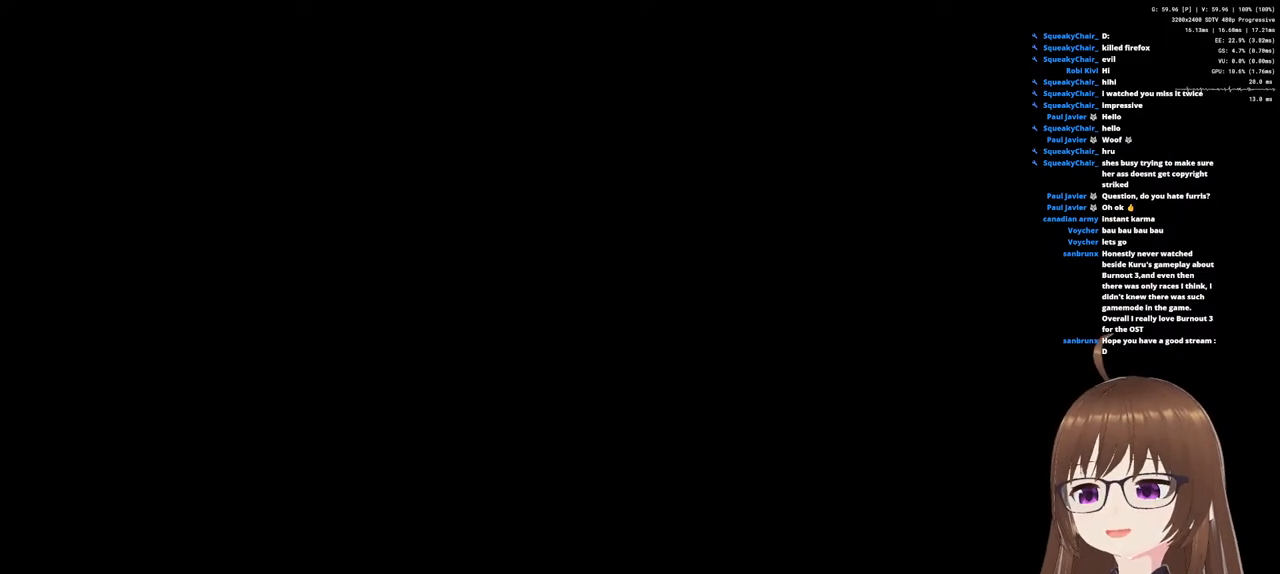
{"buttons": [], "left_stick": "center", "right_stick": "center", "events": []}
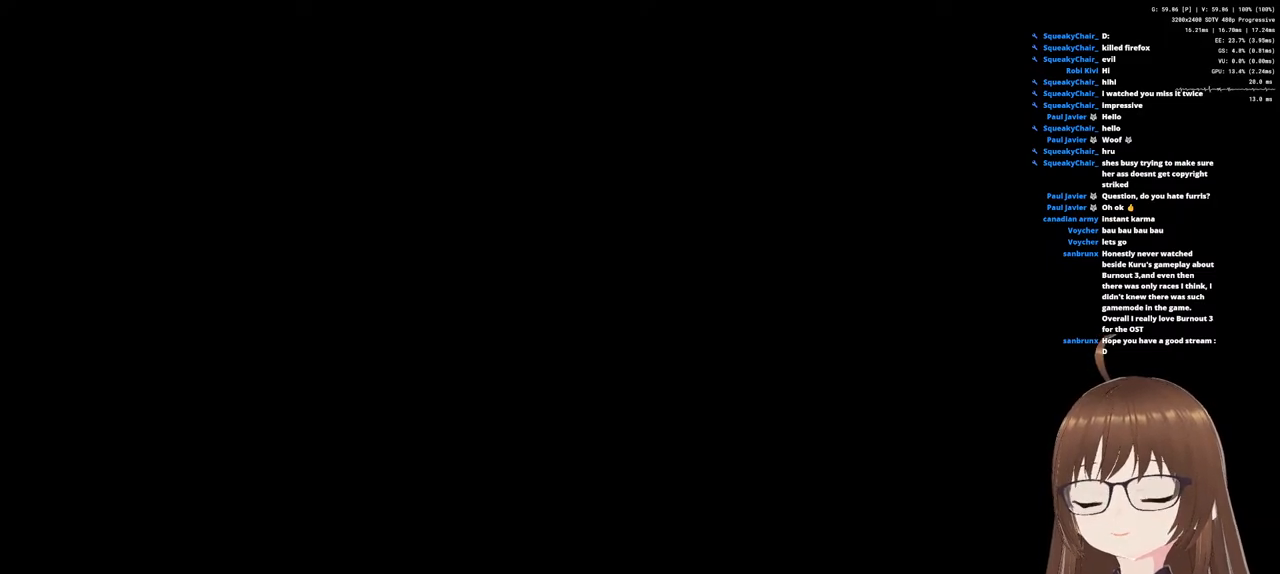
{"buttons": [], "left_stick": "center", "right_stick": "center", "events": []}
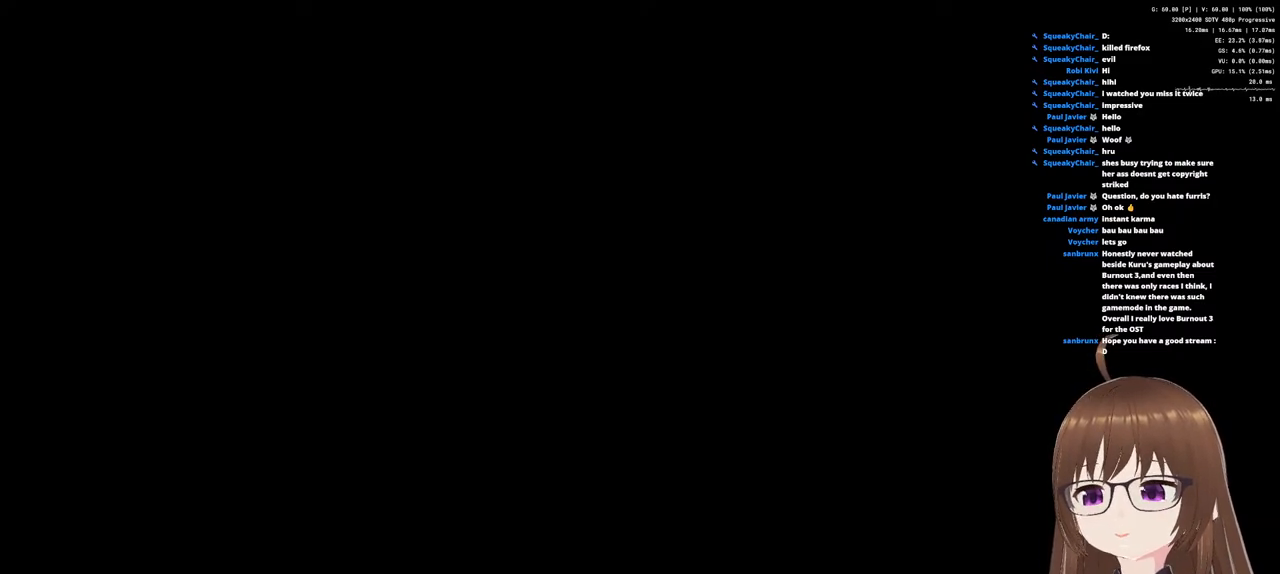
{"buttons": [], "left_stick": "center", "right_stick": "center", "events": []}
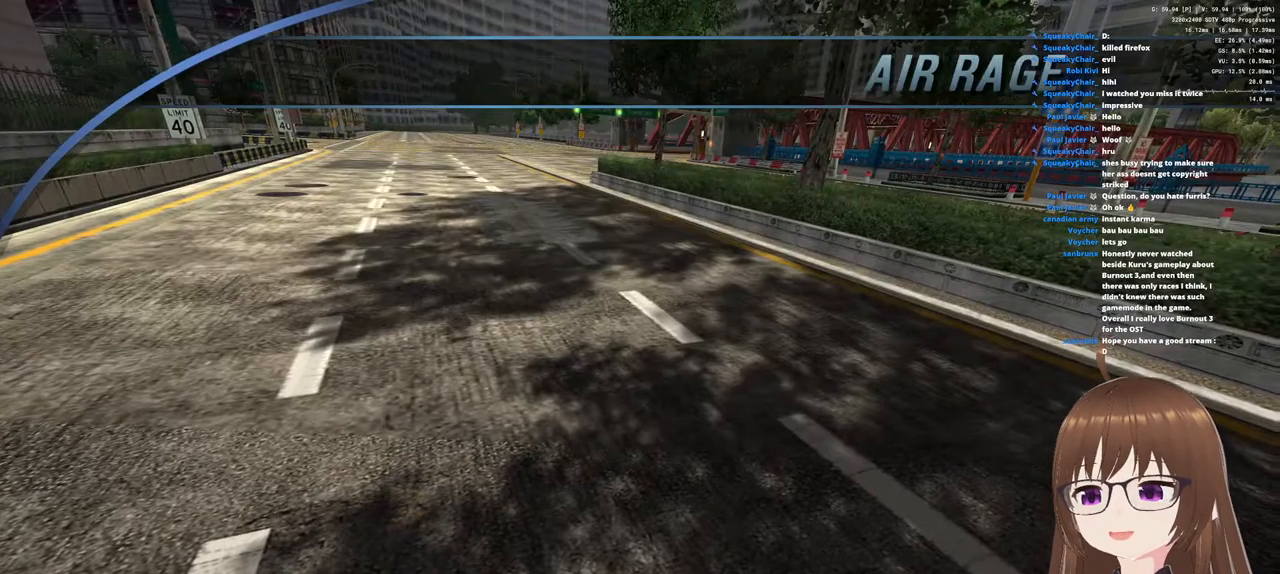
{"buttons": [], "left_stick": "center", "right_stick": "center", "events": []}
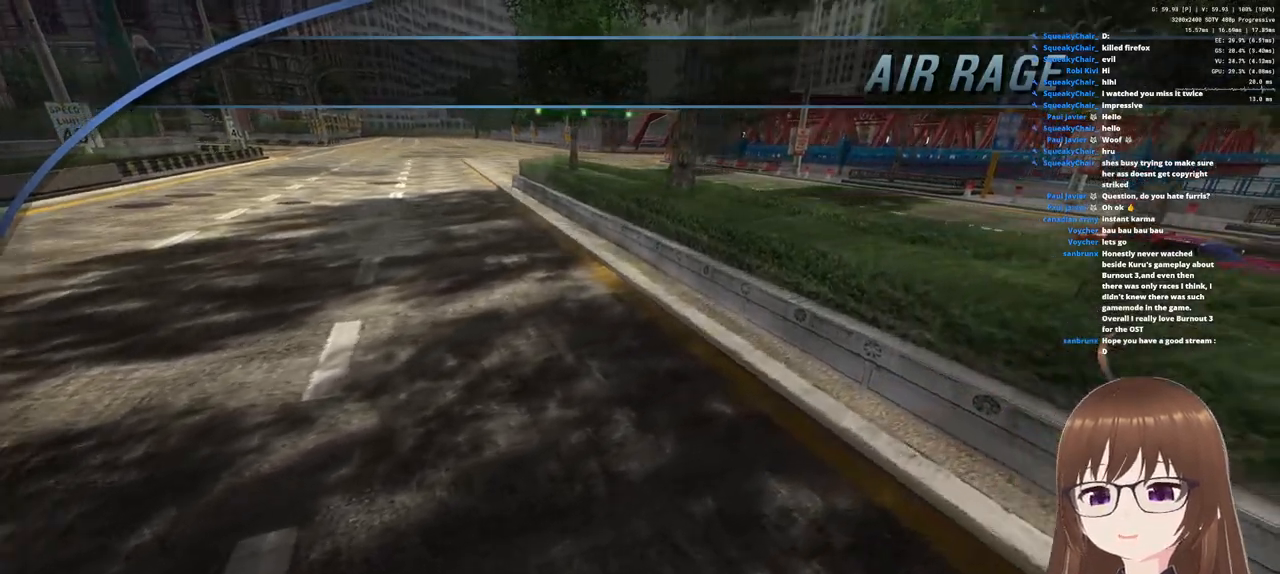
{"buttons": [], "left_stick": "center", "right_stick": "center", "events": [[17, "CROSS", "down"], [117, "CROSS", "up"]]}
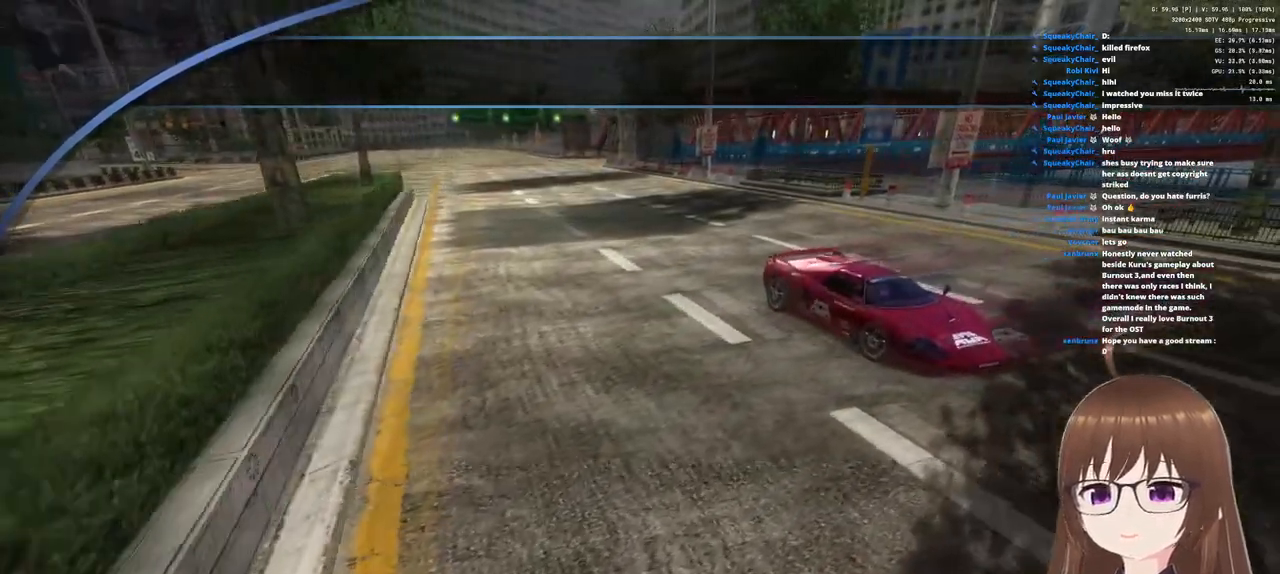
{"buttons": [], "left_stick": "center", "right_stick": "center", "events": []}
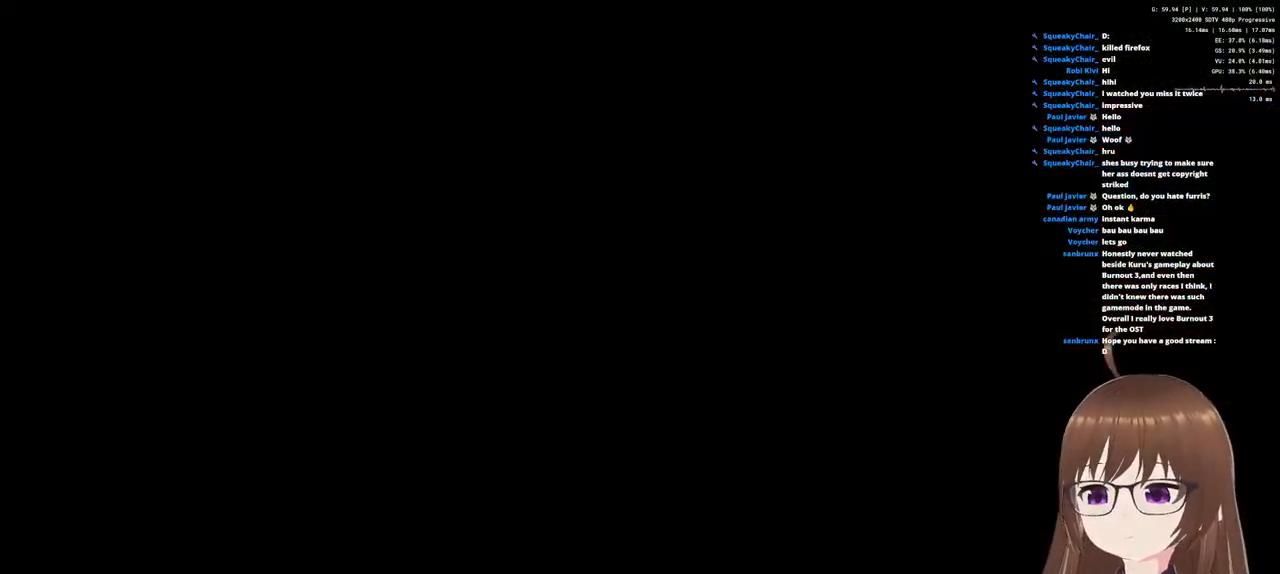
{"buttons": [], "left_stick": "center", "right_stick": "center", "events": []}
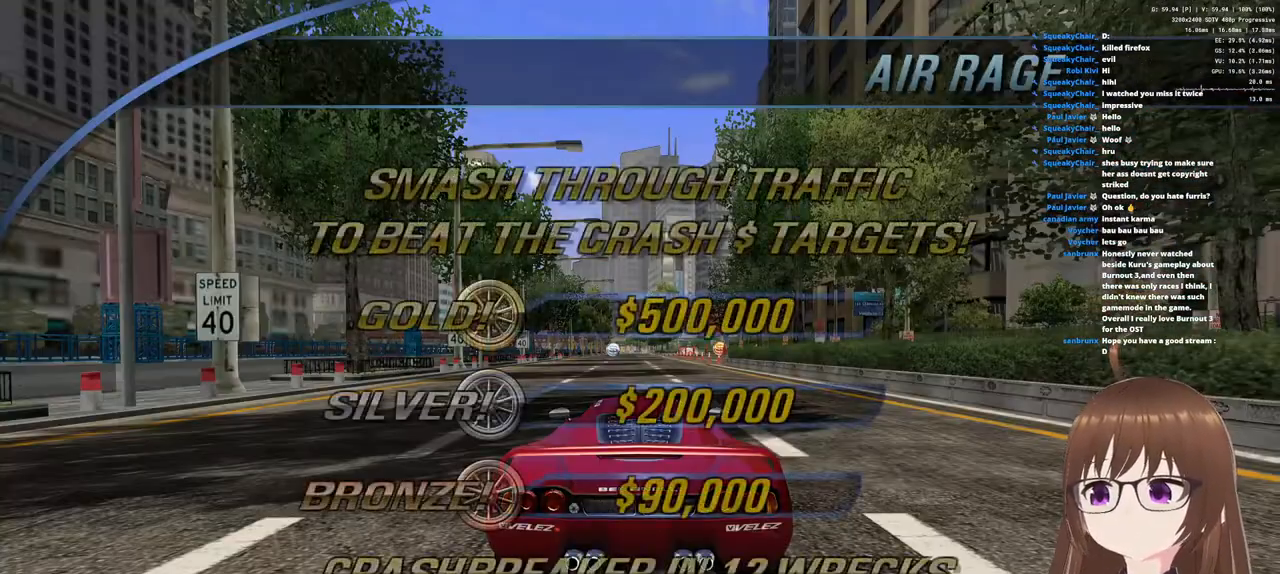
{"buttons": [], "left_stick": "center", "right_stick": "center", "events": []}
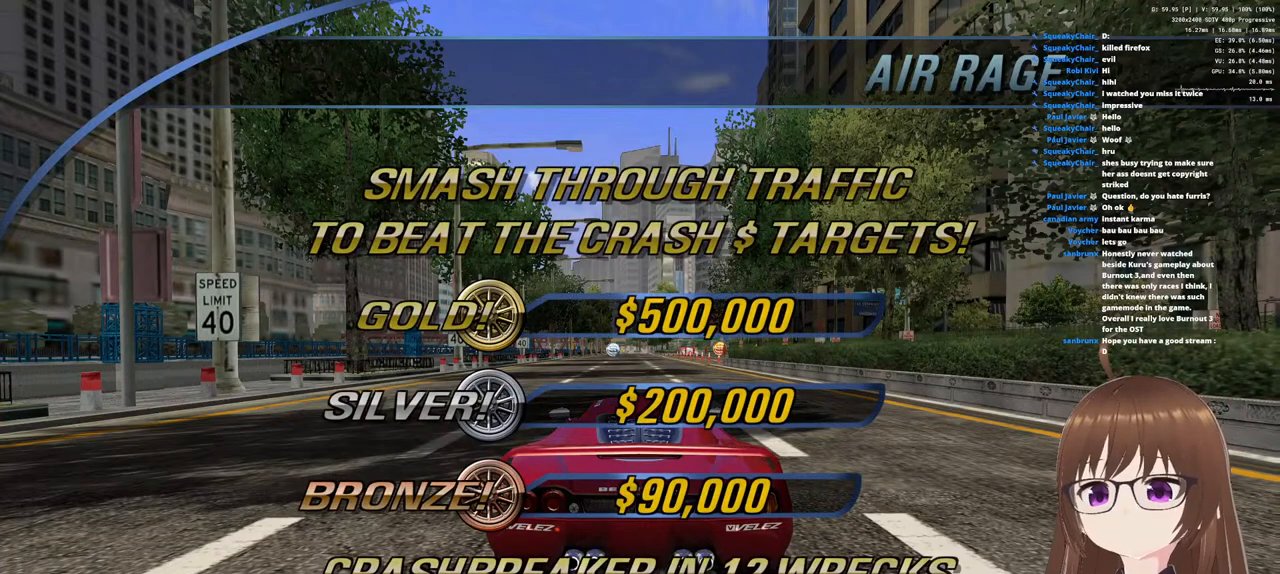
{"buttons": [], "left_stick": "center", "right_stick": "center", "events": []}
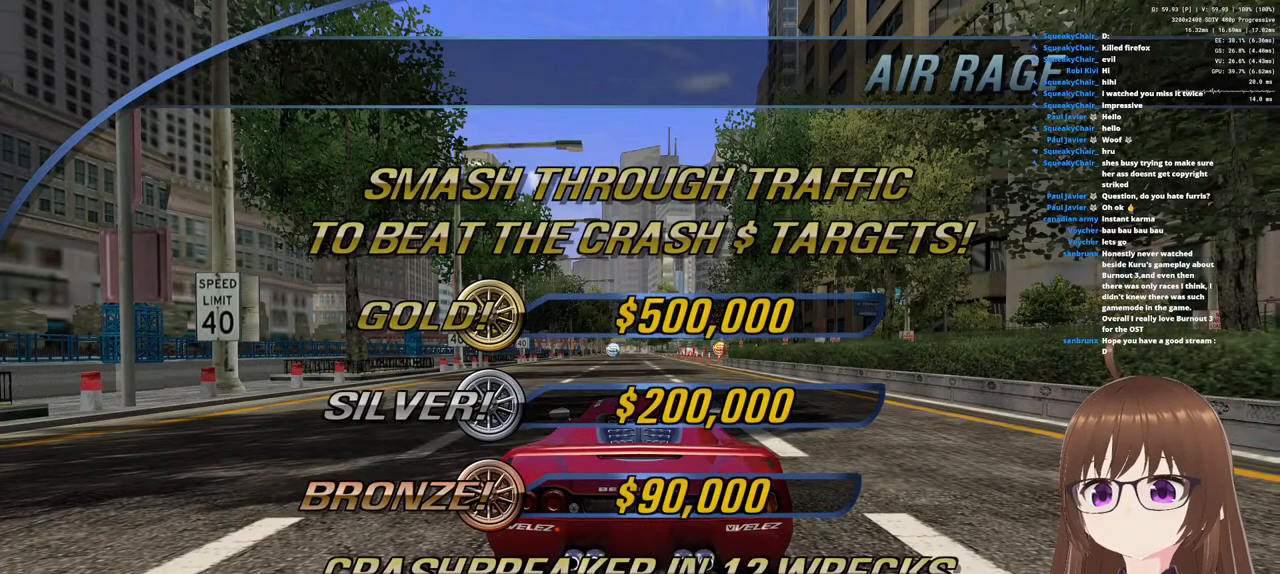
{"buttons": ["CROSS"], "left_stick": "center", "right_stick": "center", "events": [[17, "CROSS", "down"], [100, "CROSS", "up"], [183, "CROSS", "down"], [250, "CROSS", "up"], [317, "CROSS", "down"], [417, "CROSS", "up"], [483, "CROSS", "down"]]}
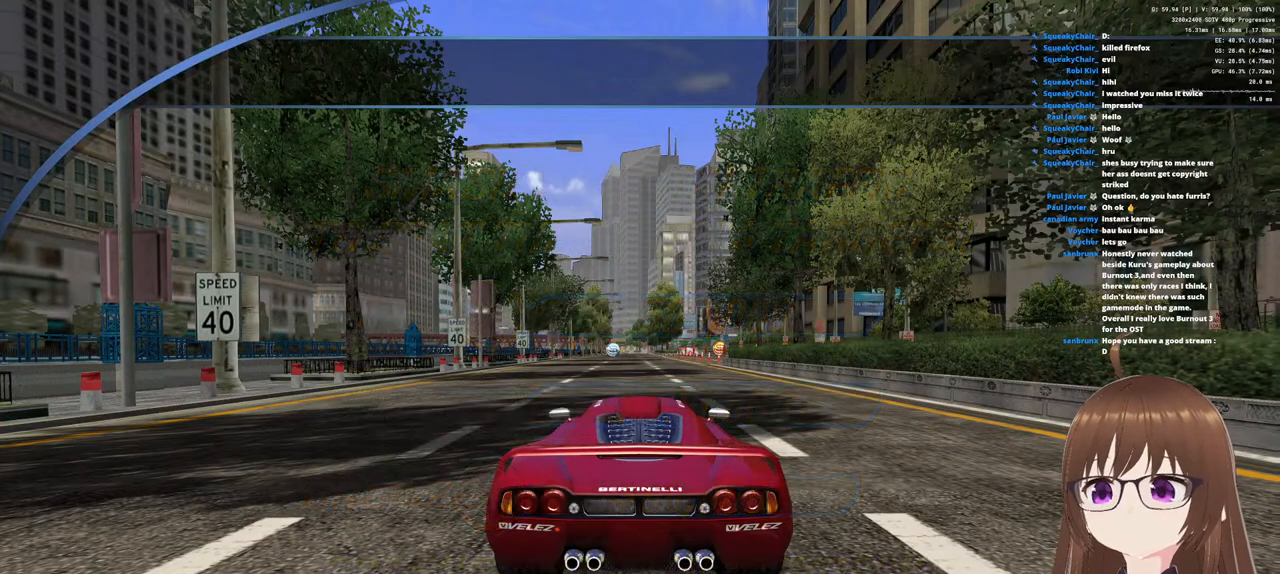
{"buttons": ["CROSS"], "left_stick": "center", "right_stick": "center", "events": [[83, "CROSS", "up"], [150, "CROSS", "down"], [217, "CROSS", "up"], [283, "CROSS", "down"], [350, "CROSS", "up"], [433, "CROSS", "down"]]}
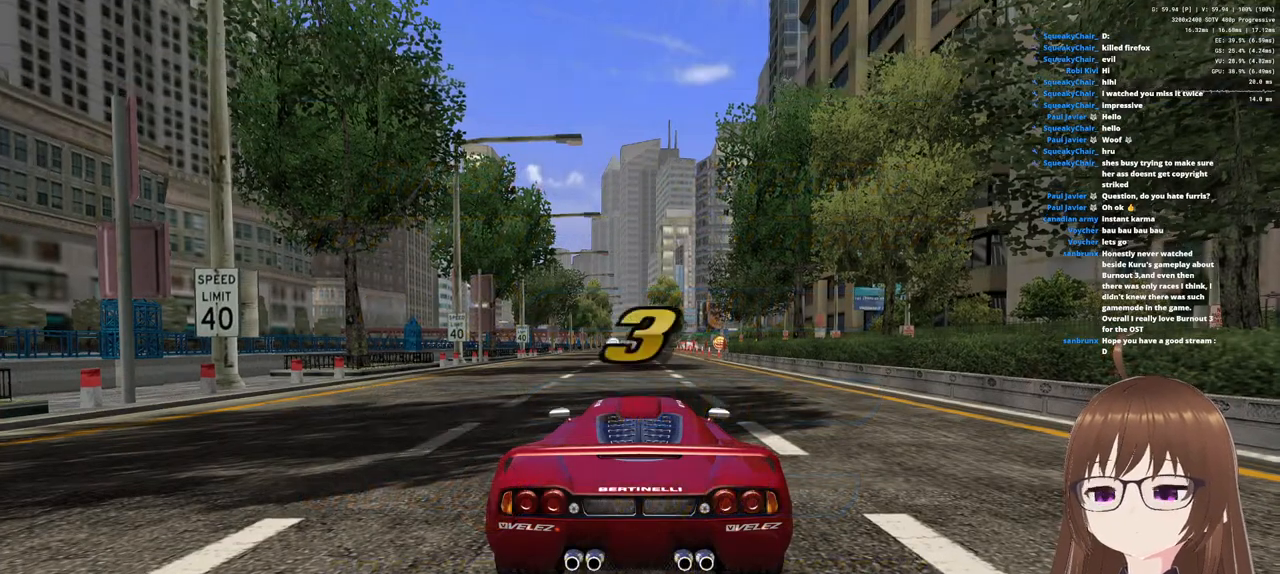
{"buttons": ["CROSS"], "left_stick": "up-left", "right_stick": "center", "events": [[200, "SQUARE", "down"], [317, "SQUARE", "up"], [483, "left_stick", "up-left"]]}
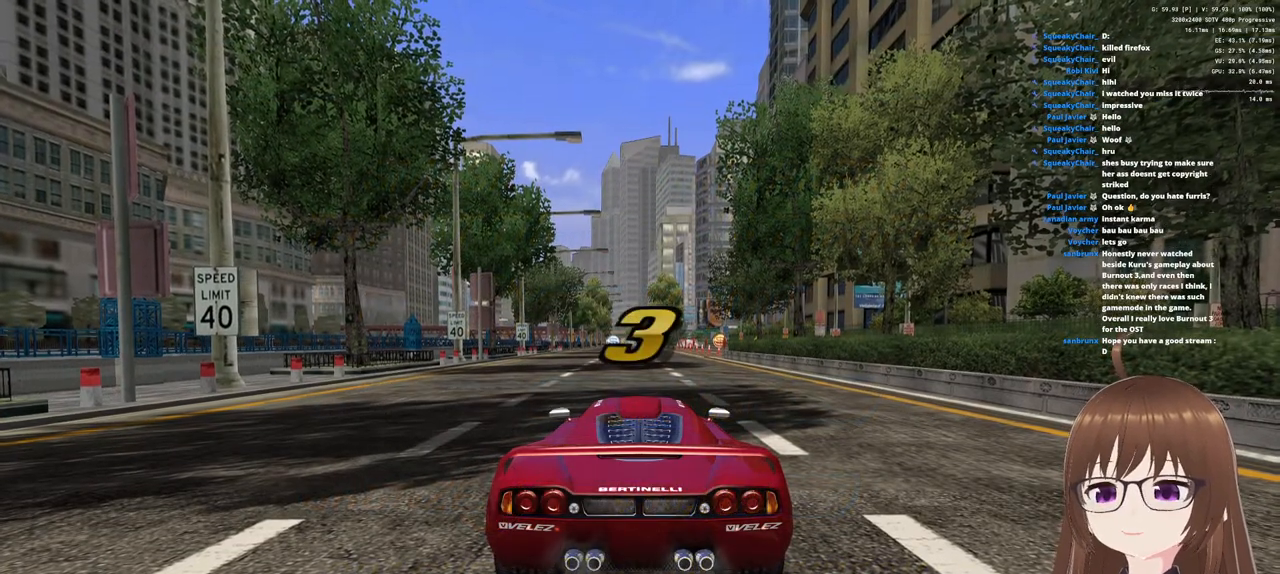
{"buttons": ["CROSS"], "left_stick": "center", "right_stick": "center", "events": [[217, "left_stick", "center"]]}
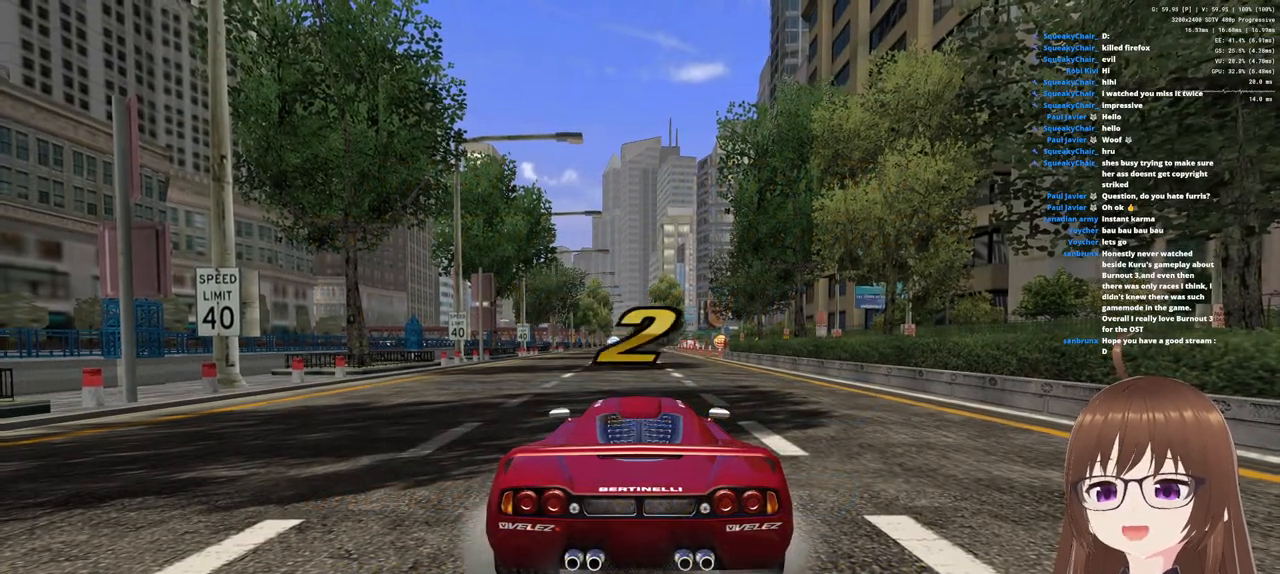
{"buttons": ["CROSS"], "left_stick": "center", "right_stick": "center", "events": []}
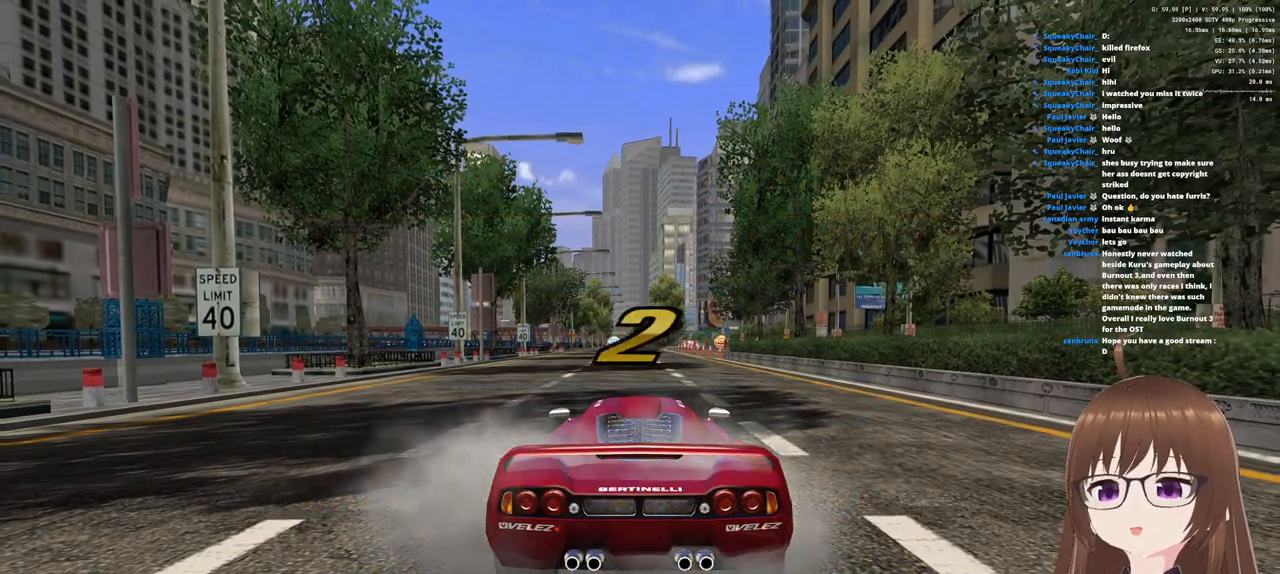
{"buttons": ["CROSS"], "left_stick": "center", "right_stick": "center", "events": []}
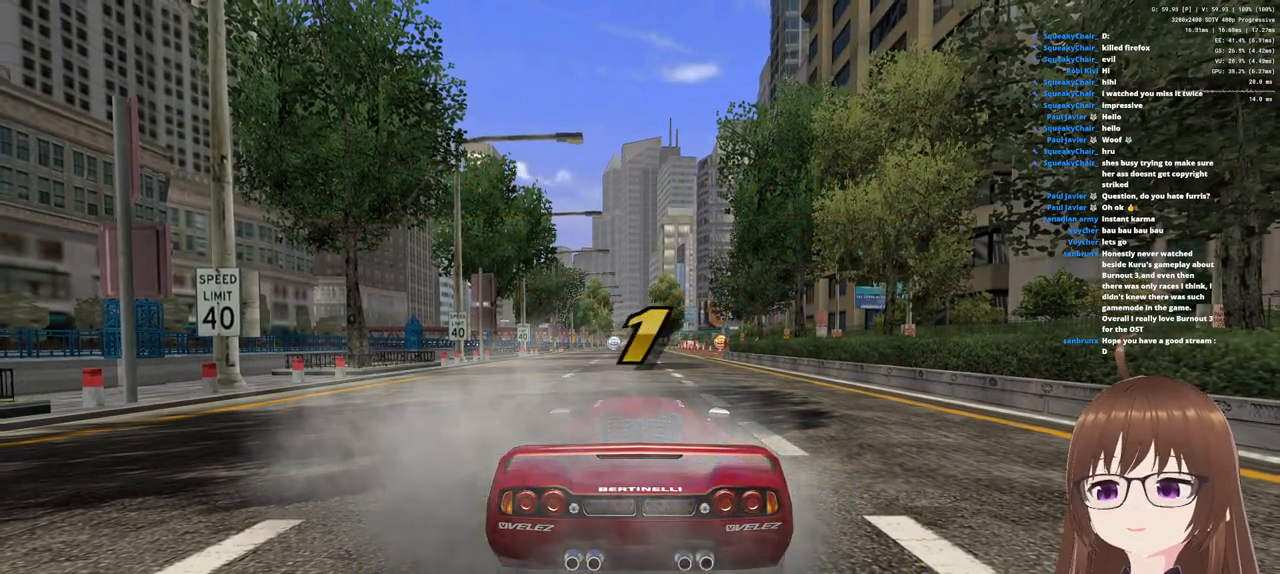
{"buttons": ["CROSS"], "left_stick": "center", "right_stick": "center", "events": []}
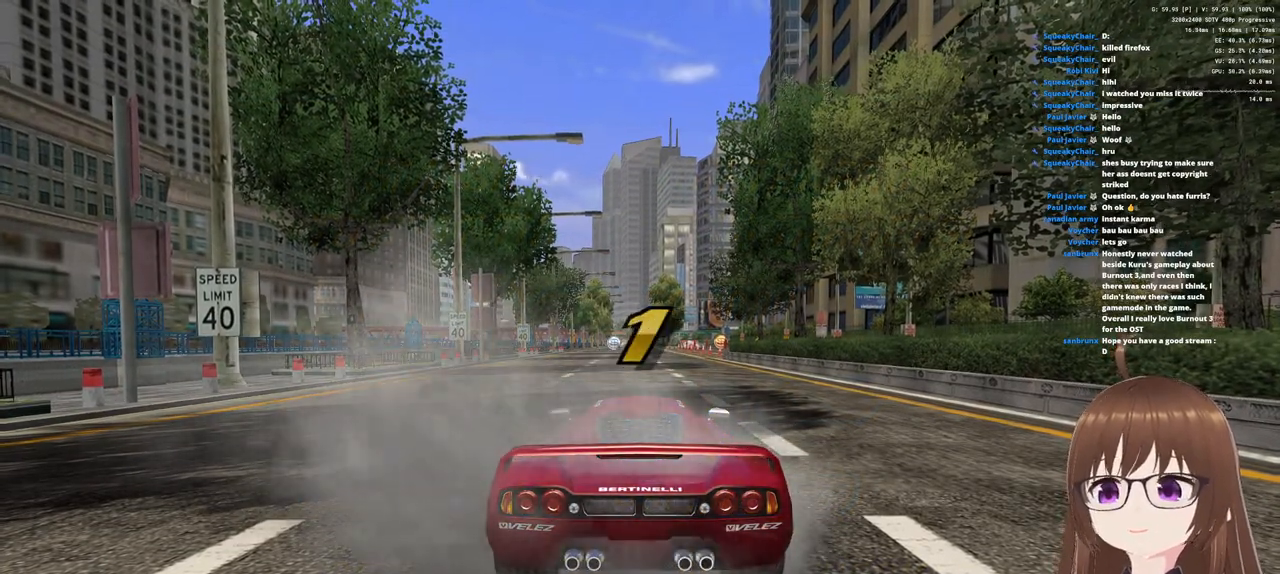
{"buttons": ["CROSS"], "left_stick": "center", "right_stick": "center", "events": []}
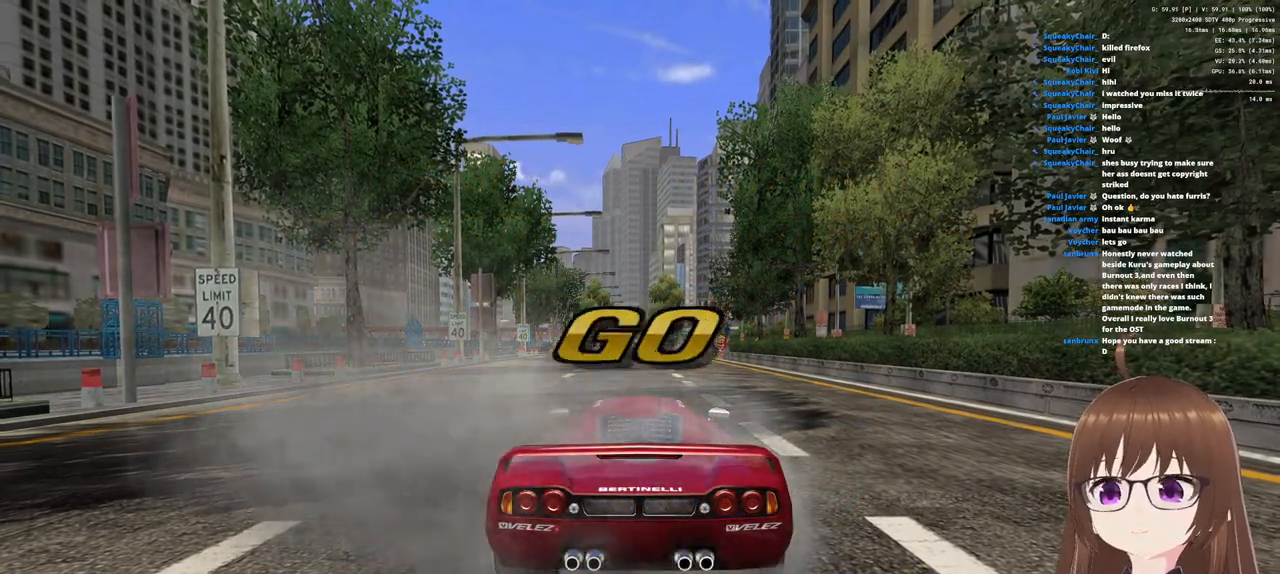
{"buttons": ["CROSS"], "left_stick": "right", "right_stick": "center", "events": [[367, "left_stick", "right"]]}
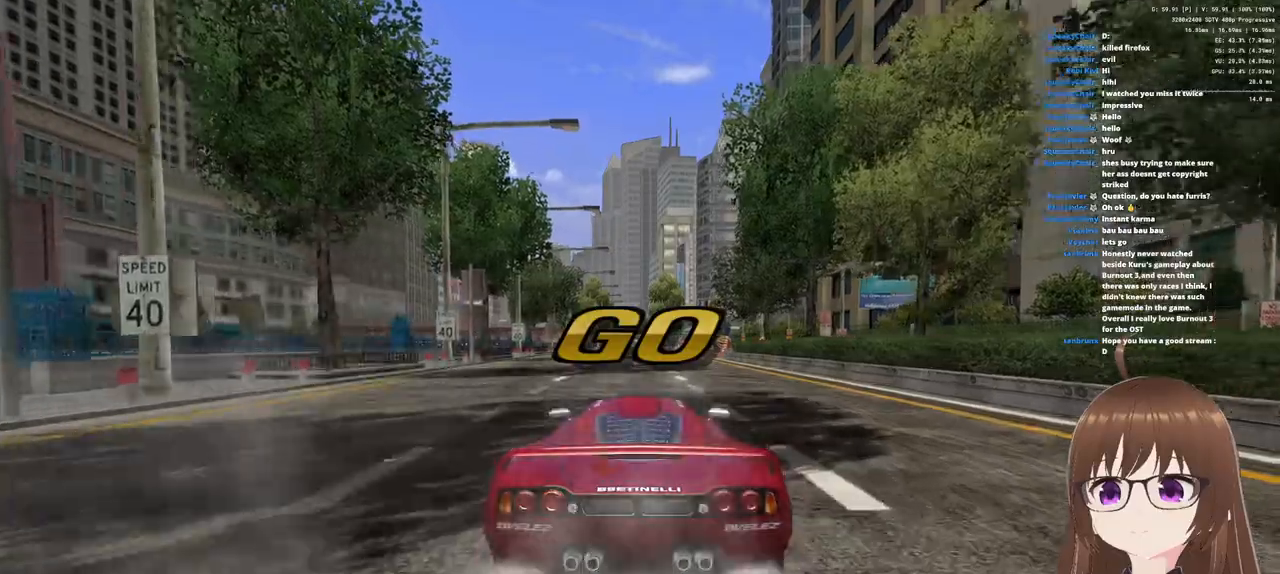
{"buttons": ["CROSS"], "left_stick": "right", "right_stick": "center", "events": []}
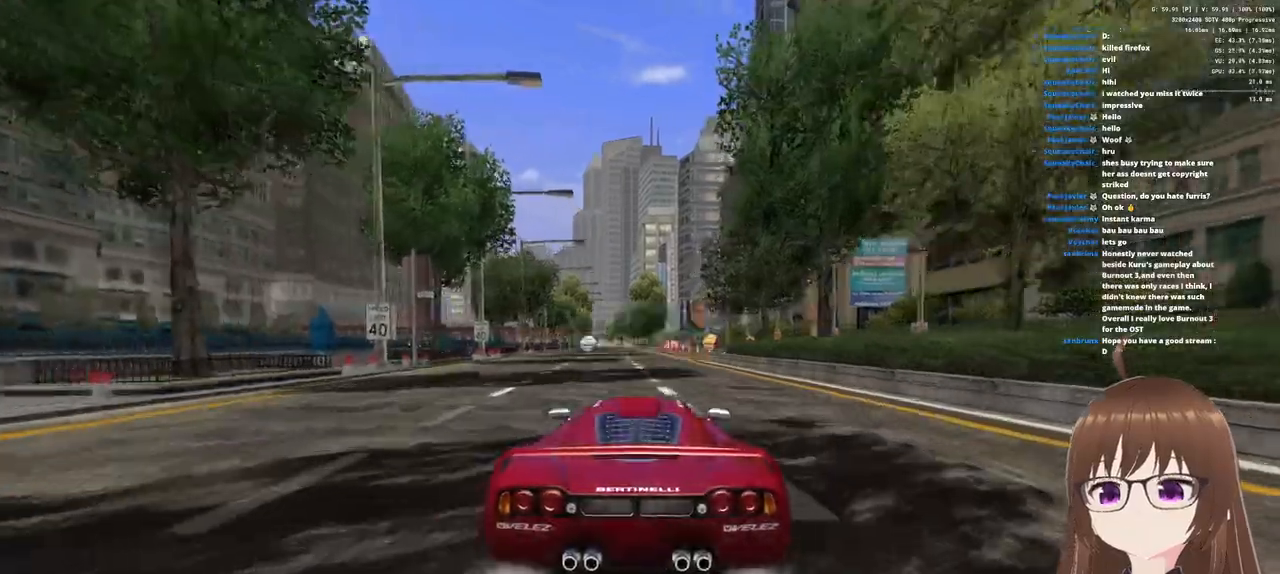
{"buttons": ["CROSS"], "left_stick": "right", "right_stick": "center", "events": []}